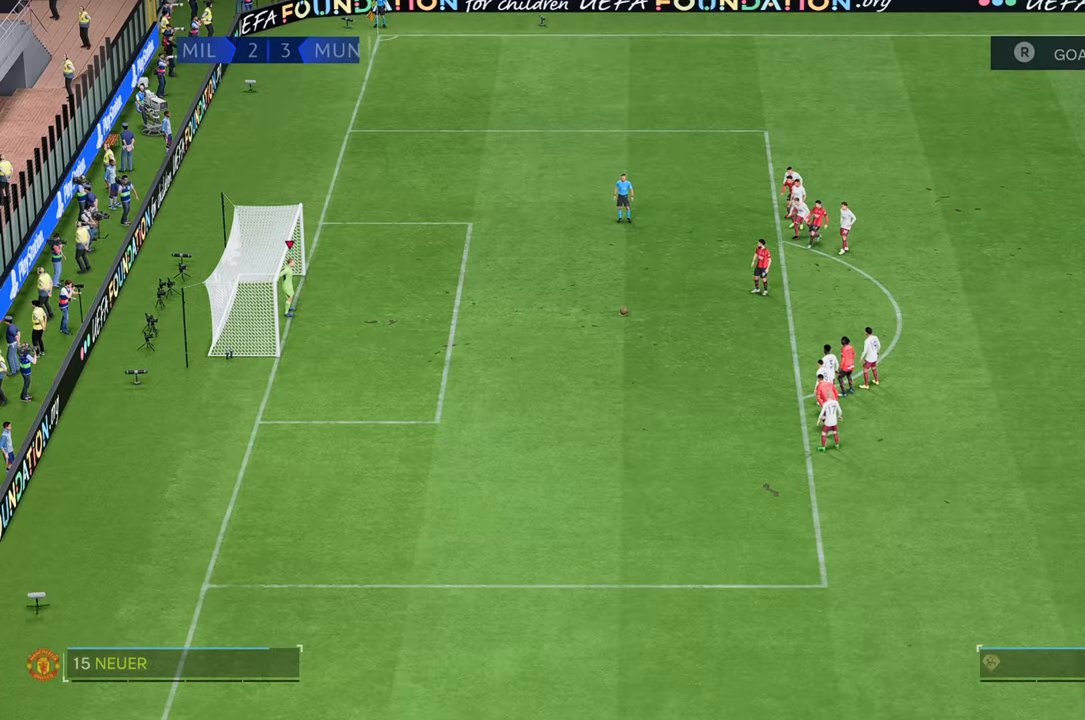
Gameplay with a controller (Xbox layout); each line is a JSON object with the inputs held at the frame after it. "events" lists button and stick changes between this image and that frame as [ms after this image, input, new state], when the widget could be followed in between. Not read: L3 R3.
{"buttons": [], "left_stick": "center", "right_stick": "center", "events": []}
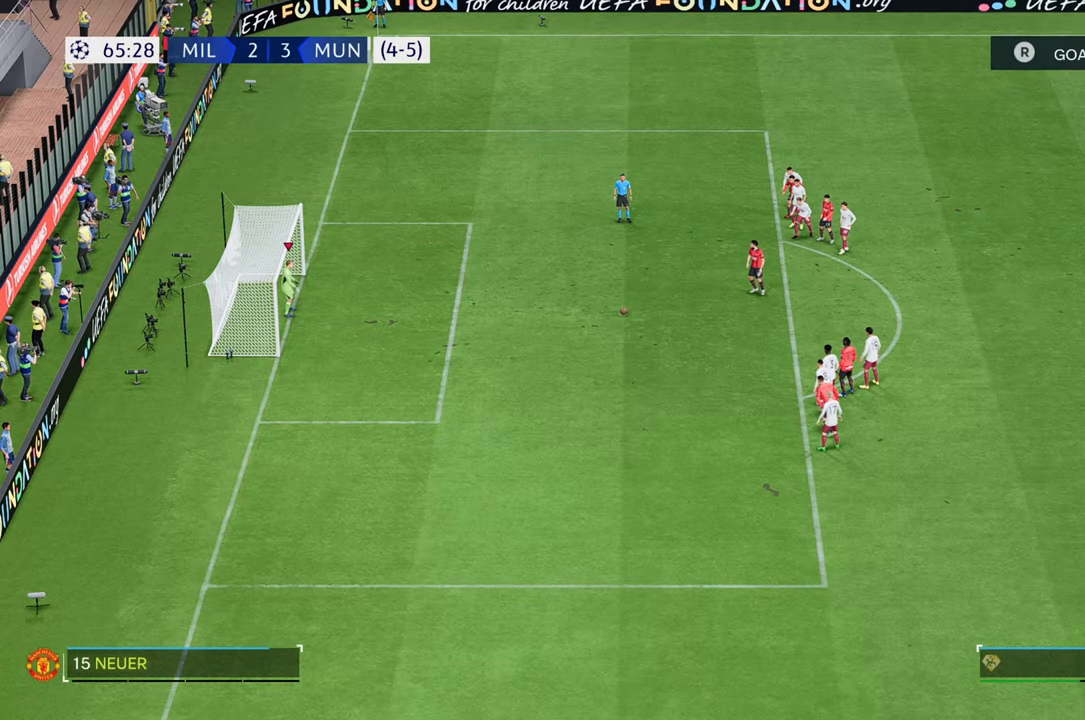
{"buttons": [], "left_stick": "center", "right_stick": "center", "events": []}
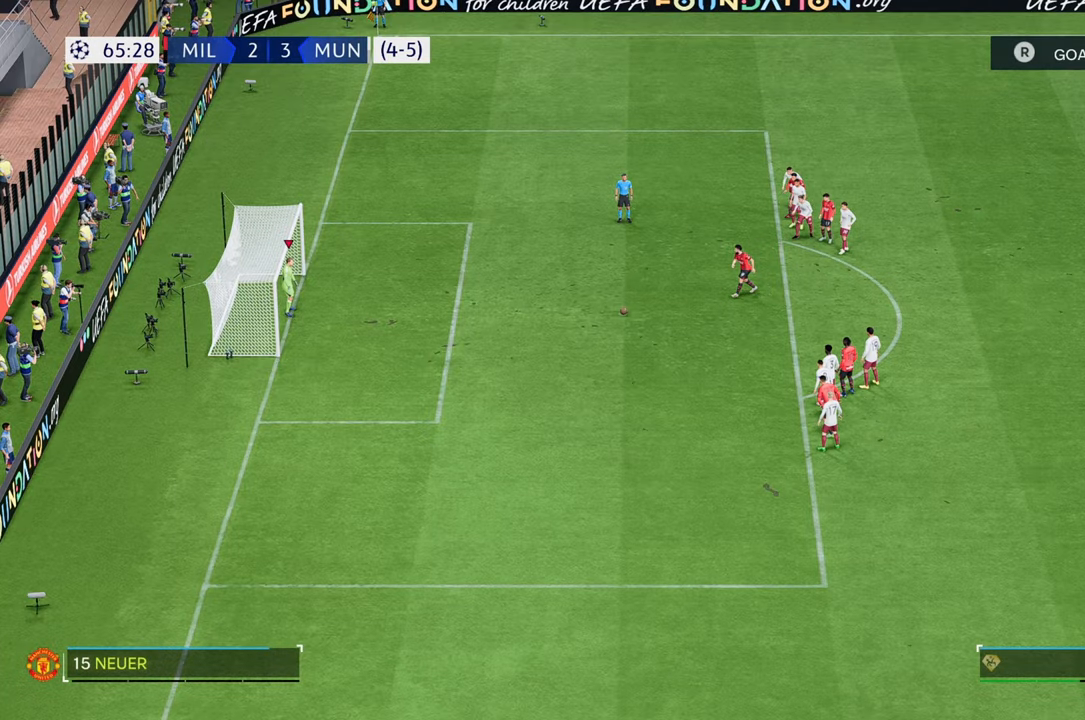
{"buttons": [], "left_stick": "center", "right_stick": "center", "events": []}
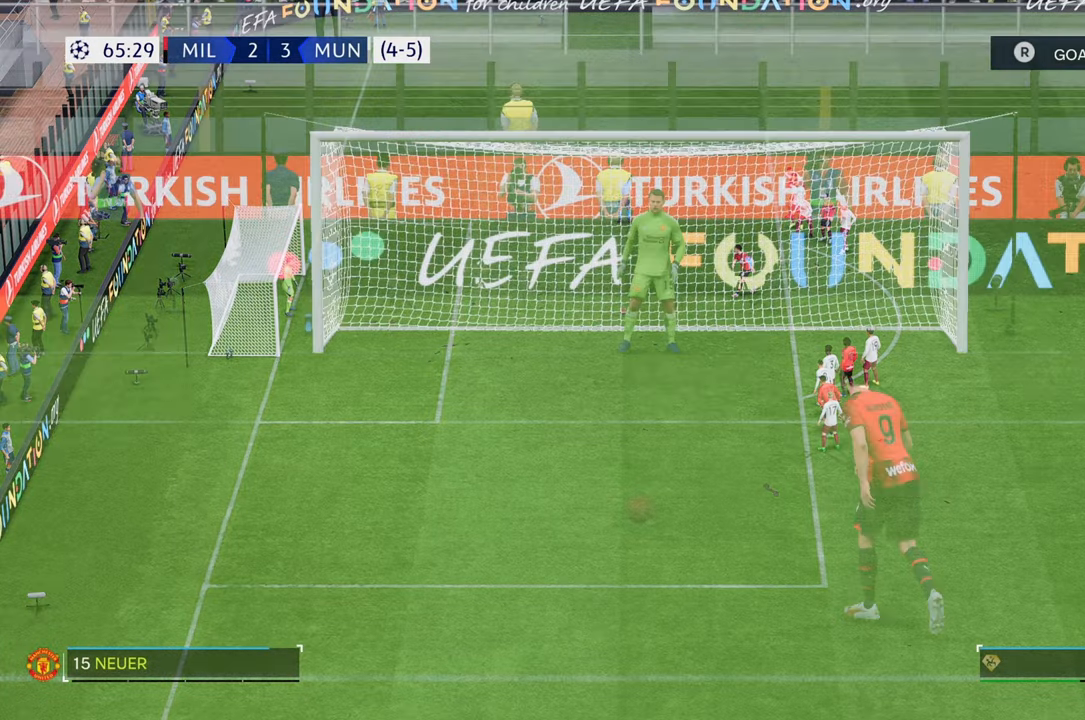
{"buttons": [], "left_stick": "center", "right_stick": "center", "events": []}
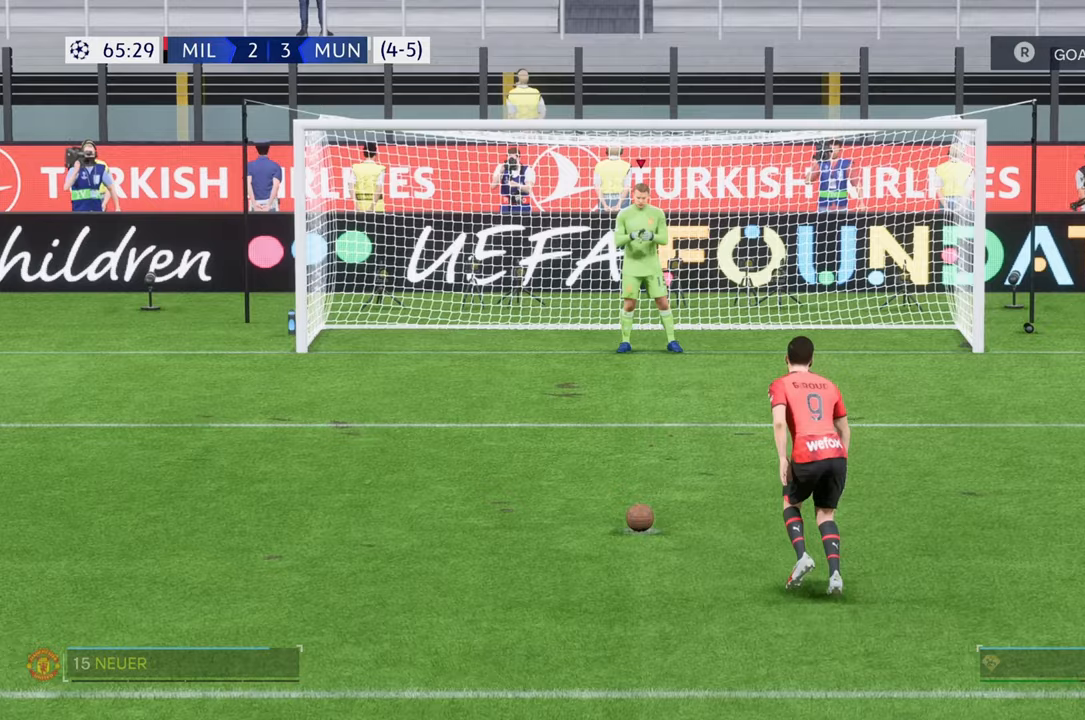
{"buttons": [], "left_stick": "right", "right_stick": "down", "events": [[417, "left_stick", "right"], [433, "right_stick", "down"]]}
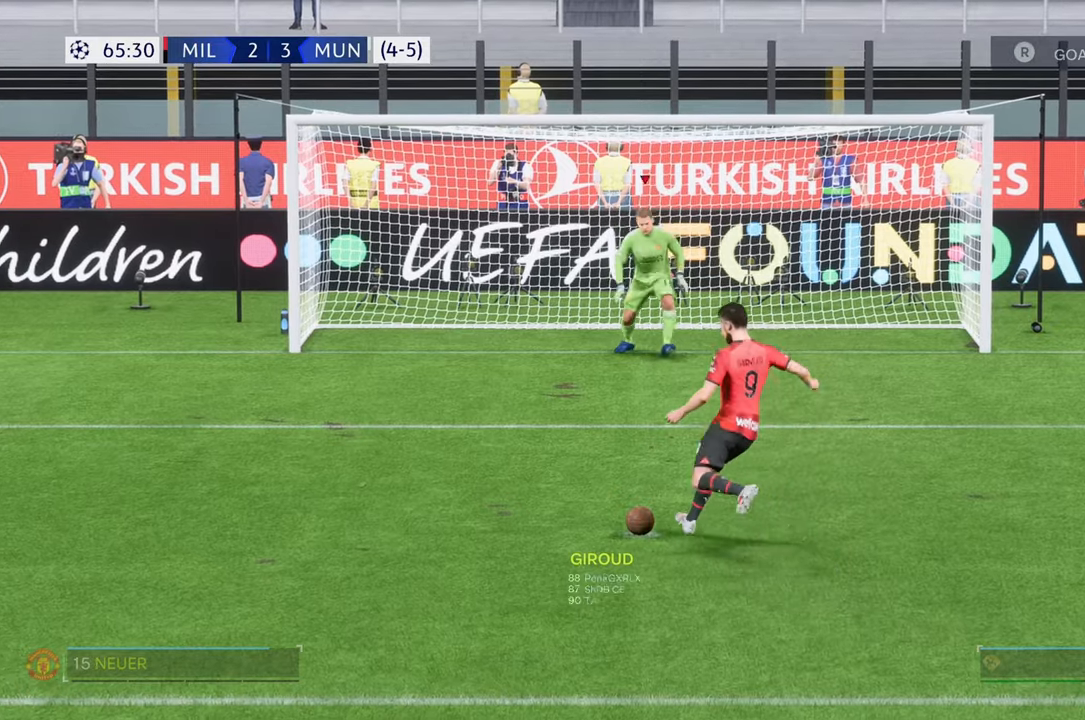
{"buttons": [], "left_stick": "right", "right_stick": "down", "events": []}
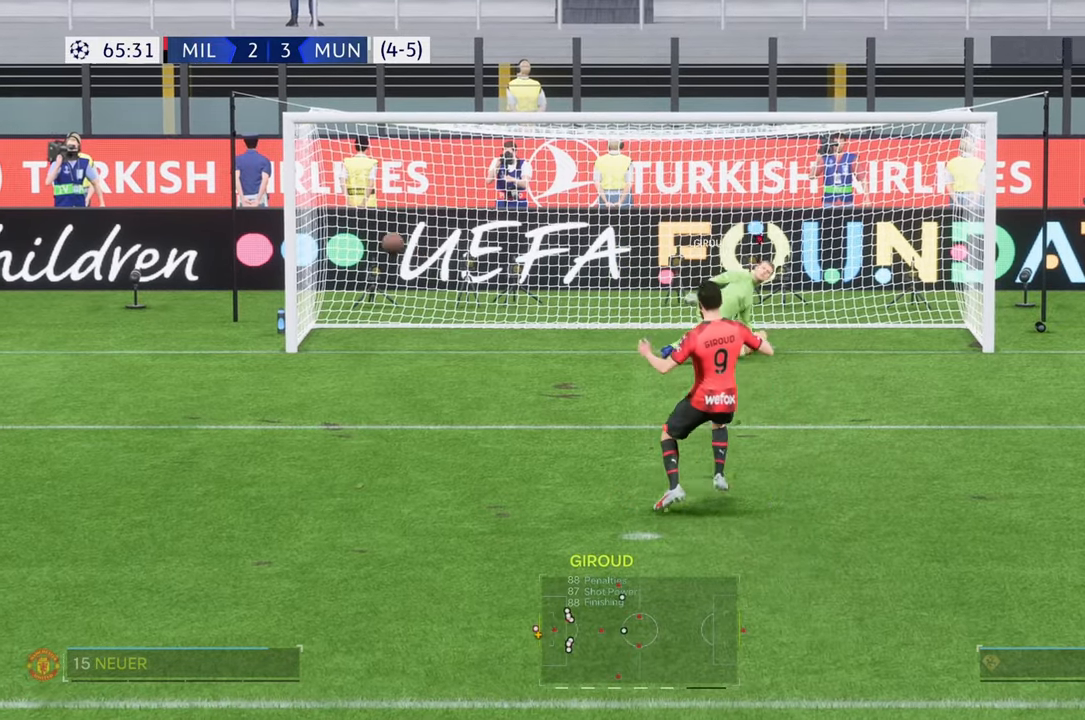
{"buttons": [], "left_stick": "center", "right_stick": "center", "events": [[167, "right_stick", "center"], [400, "left_stick", "center"]]}
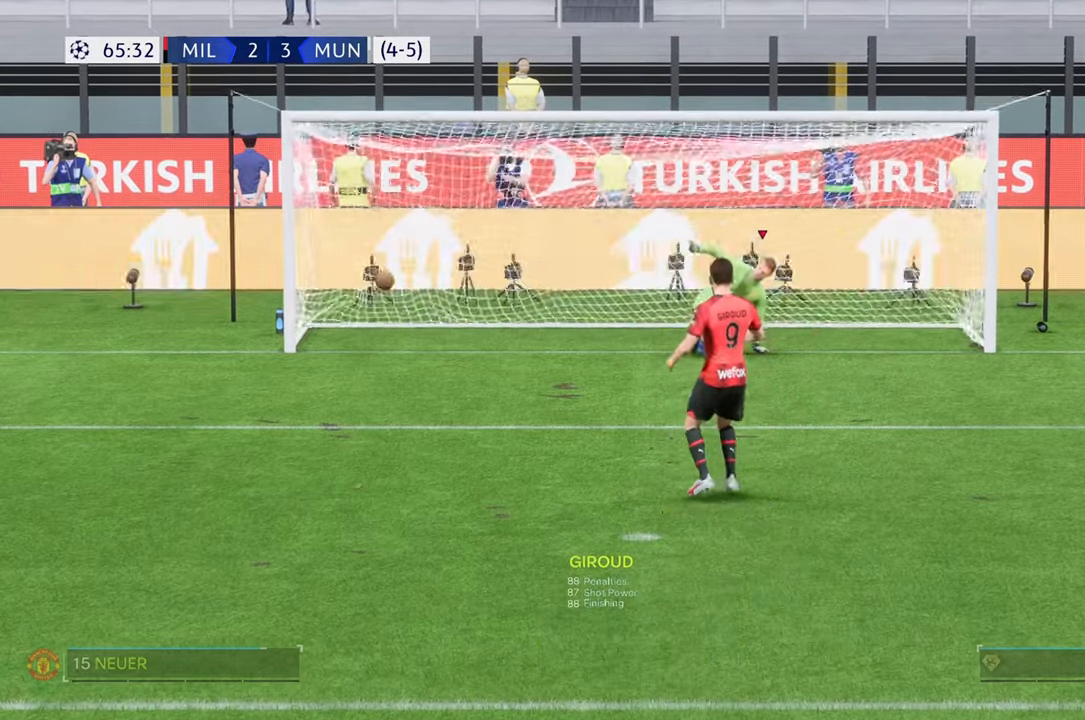
{"buttons": [], "left_stick": "center", "right_stick": "center", "events": []}
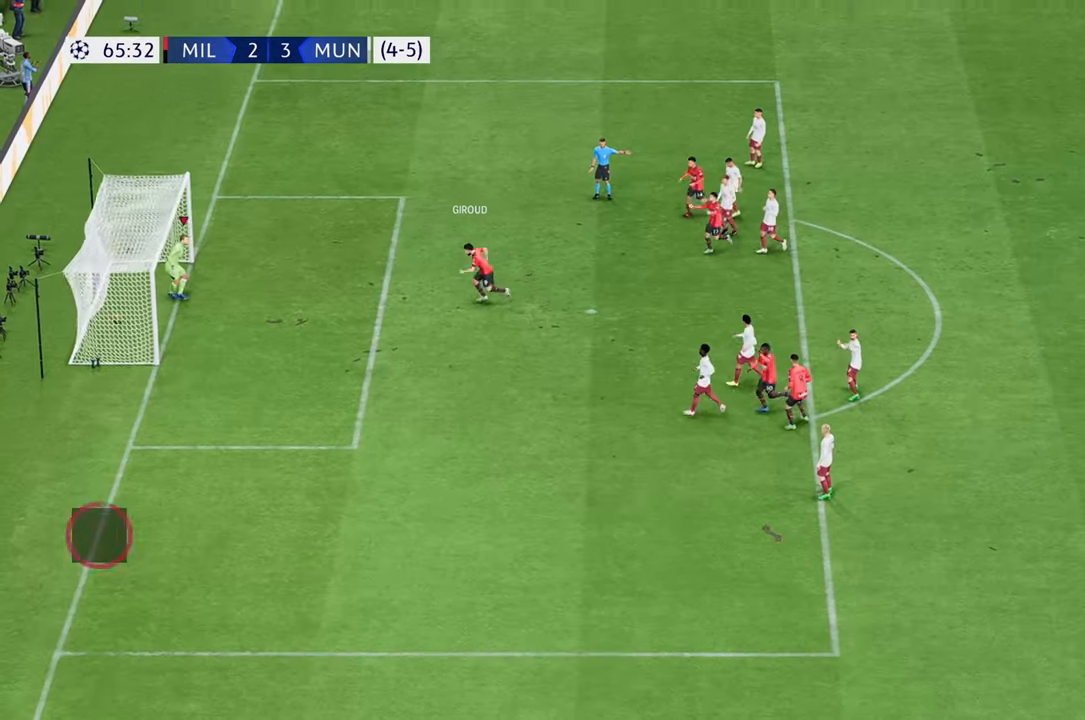
{"buttons": [], "left_stick": "center", "right_stick": "center", "events": []}